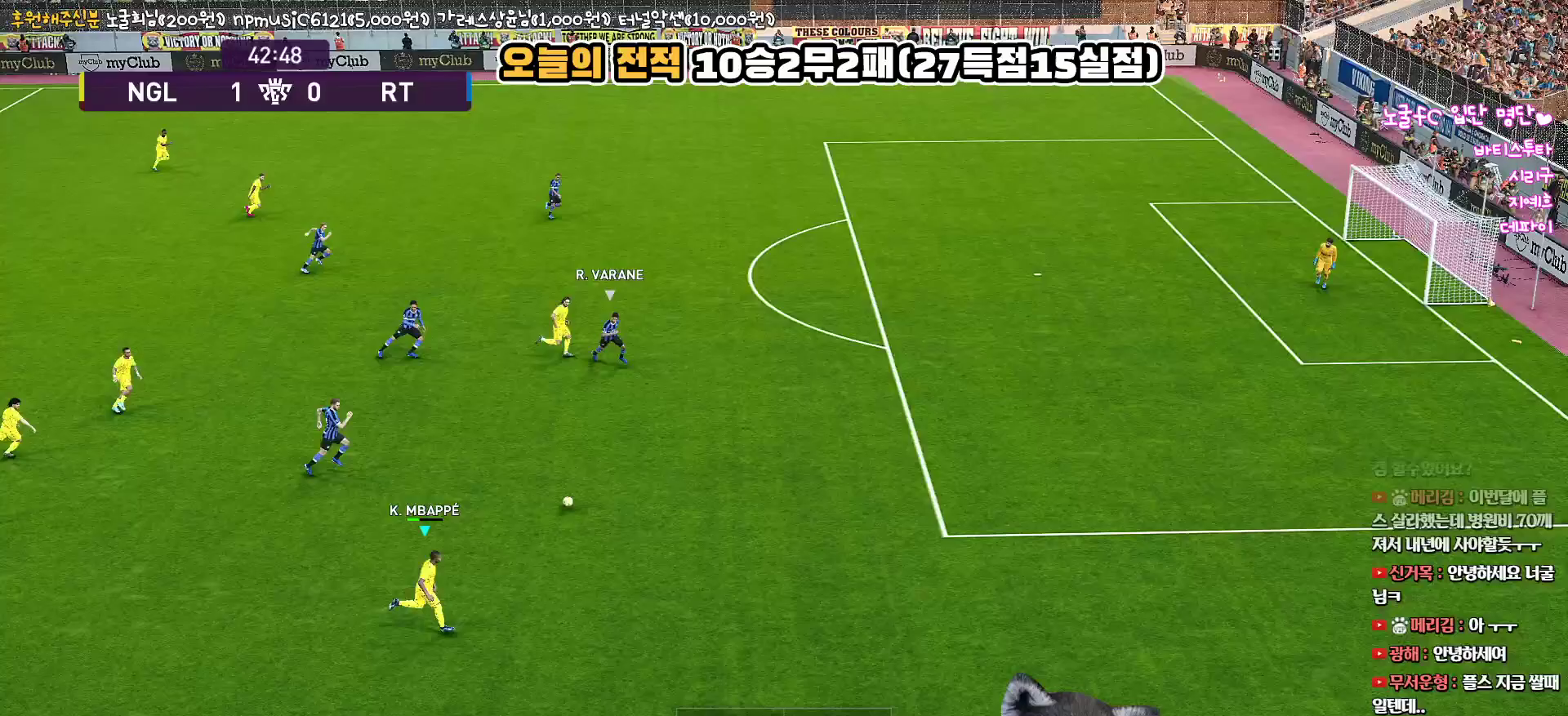
Gameplay with a controller (PlayStation layout); each line is a JSON object with the inputs held at the frame after it. "events" lists button and stick changes between this image and that frame as [ms after this image, input, new state], when the widget could be followed in between.
{"buttons": ["R1"], "left_stick": "up-right", "right_stick": "center", "events": []}
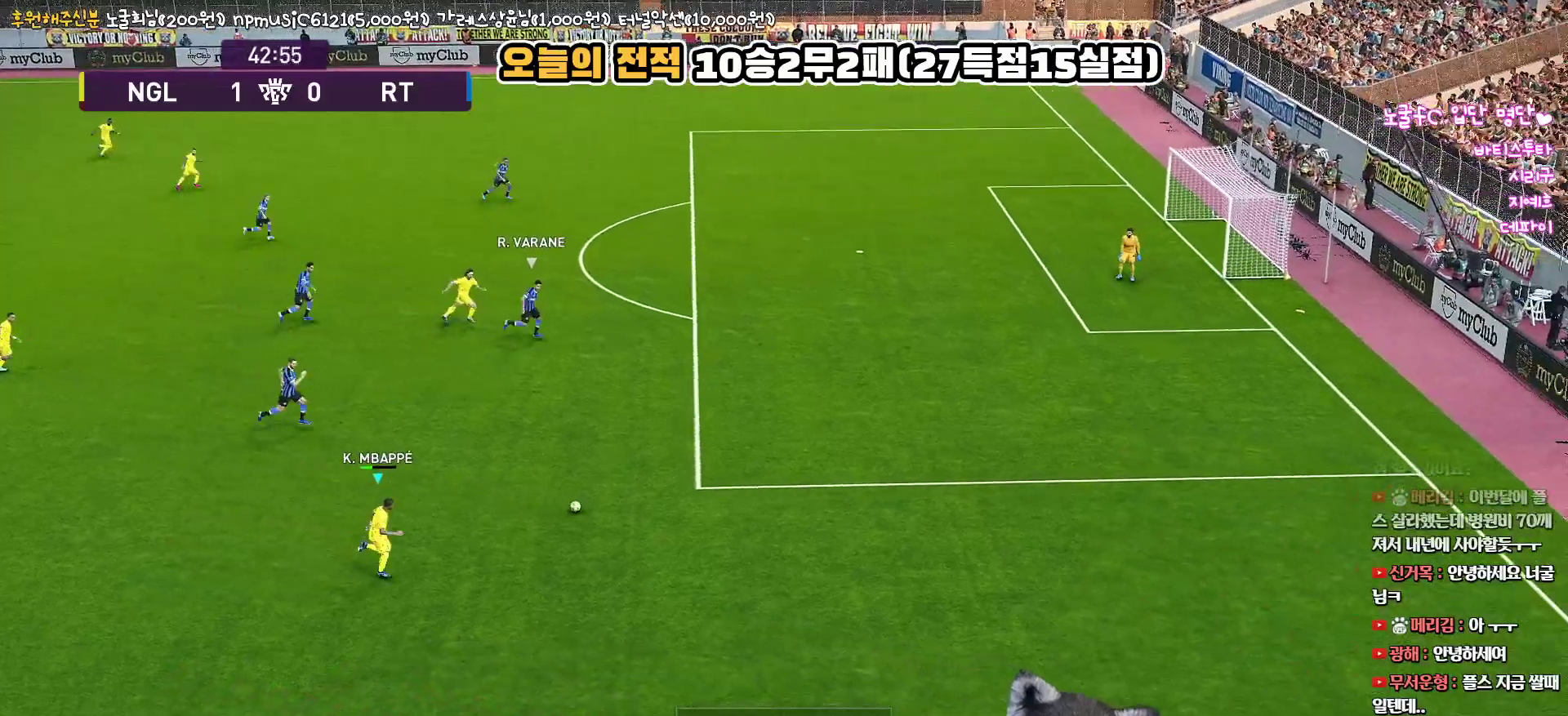
{"buttons": ["R1"], "left_stick": "up-right", "right_stick": "center", "events": []}
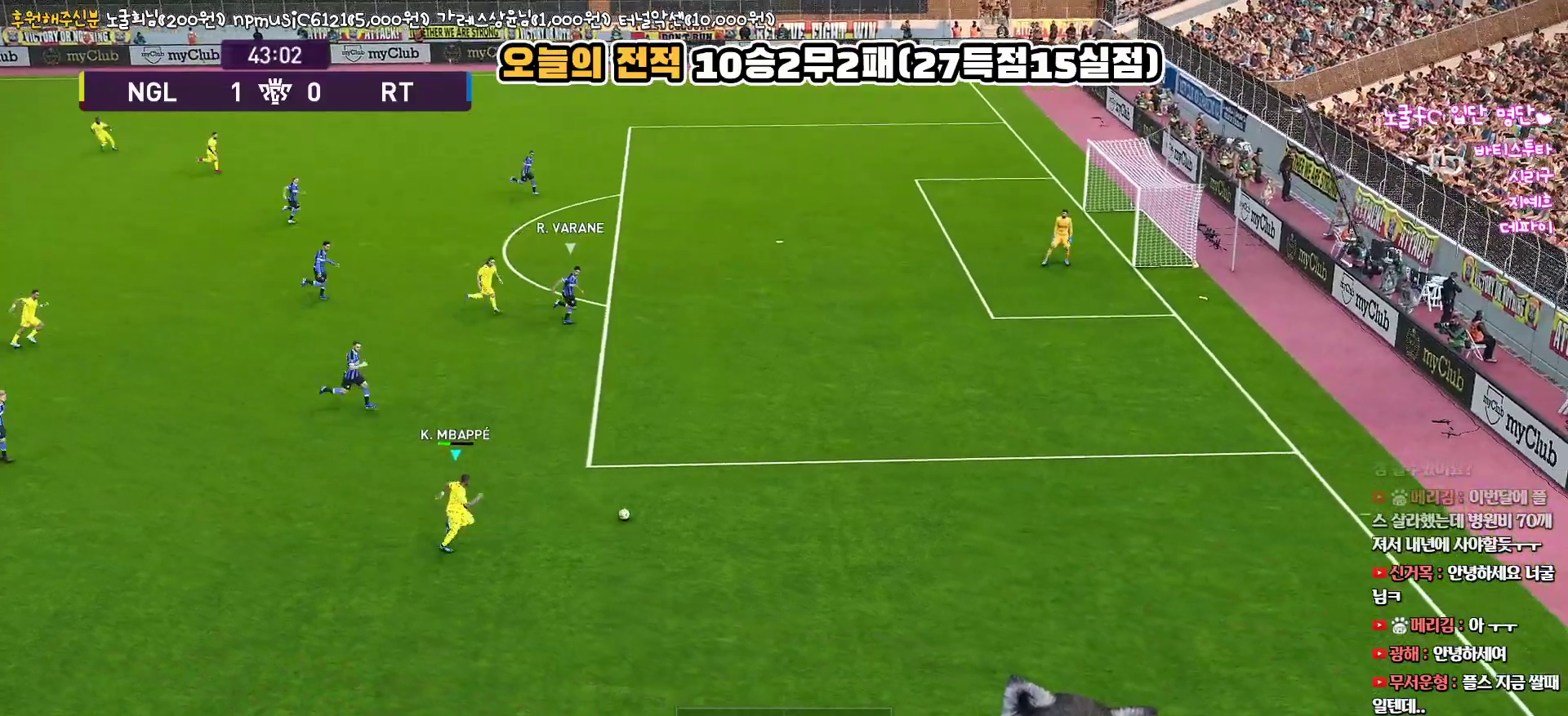
{"buttons": ["R1"], "left_stick": "up-right", "right_stick": "center", "events": []}
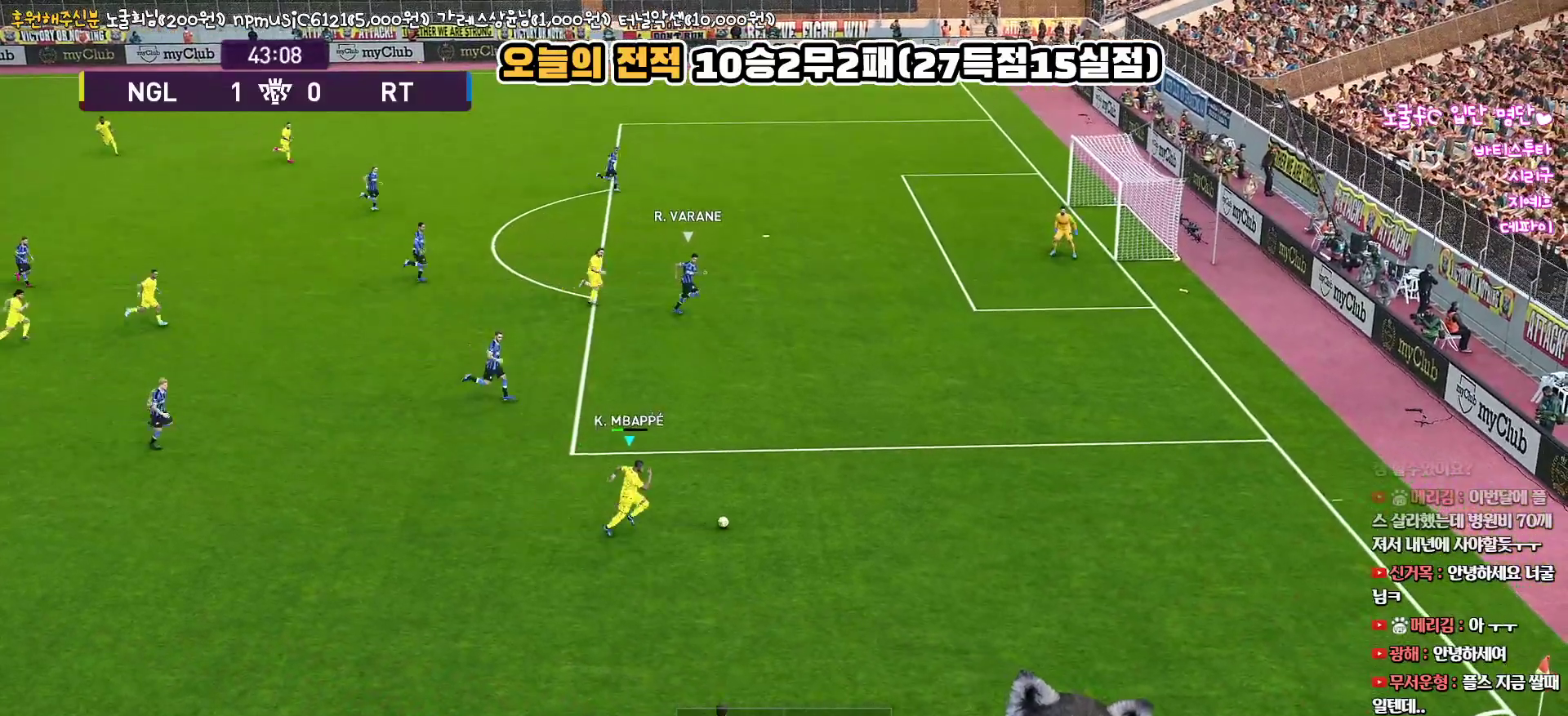
{"buttons": ["R1"], "left_stick": "up-right", "right_stick": "center", "events": []}
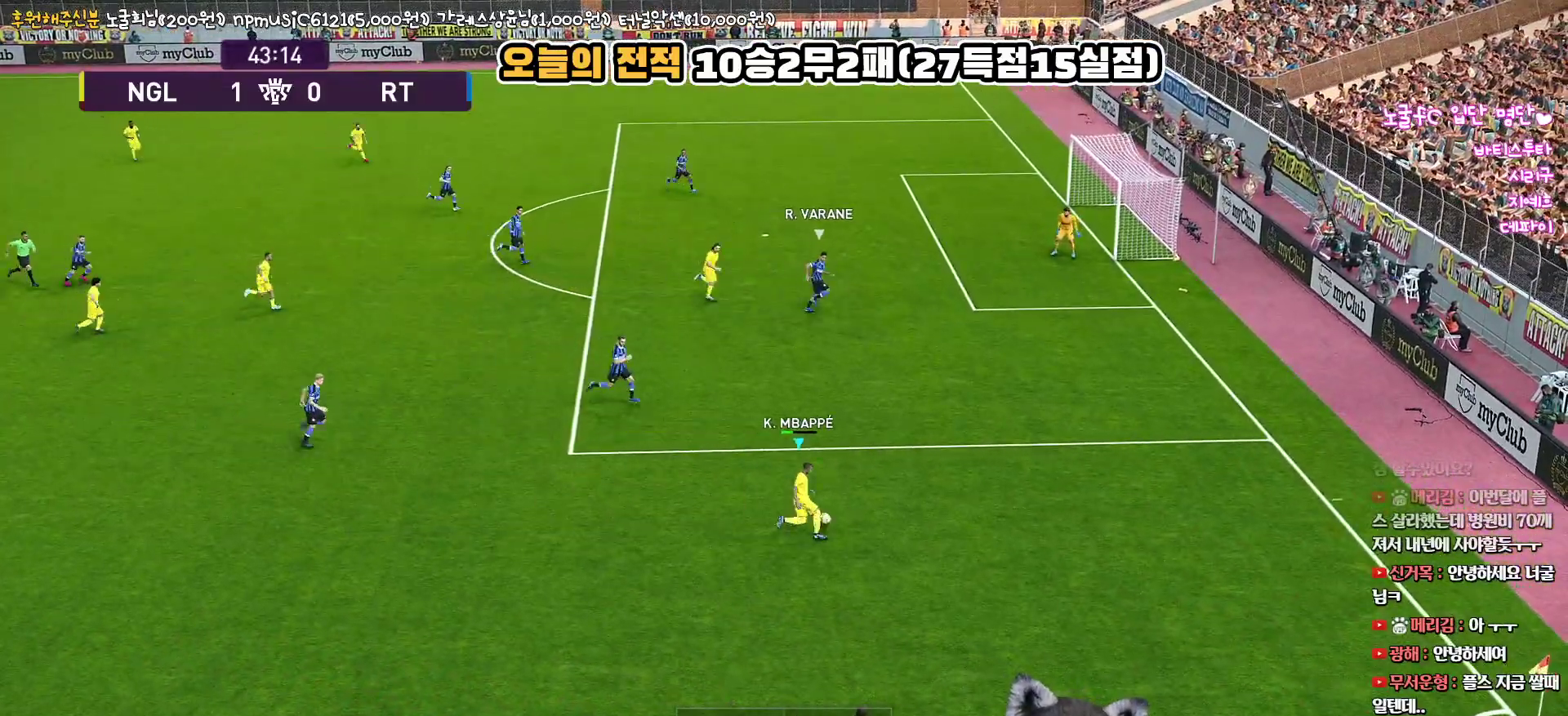
{"buttons": ["R1"], "left_stick": "up-right", "right_stick": "center", "events": []}
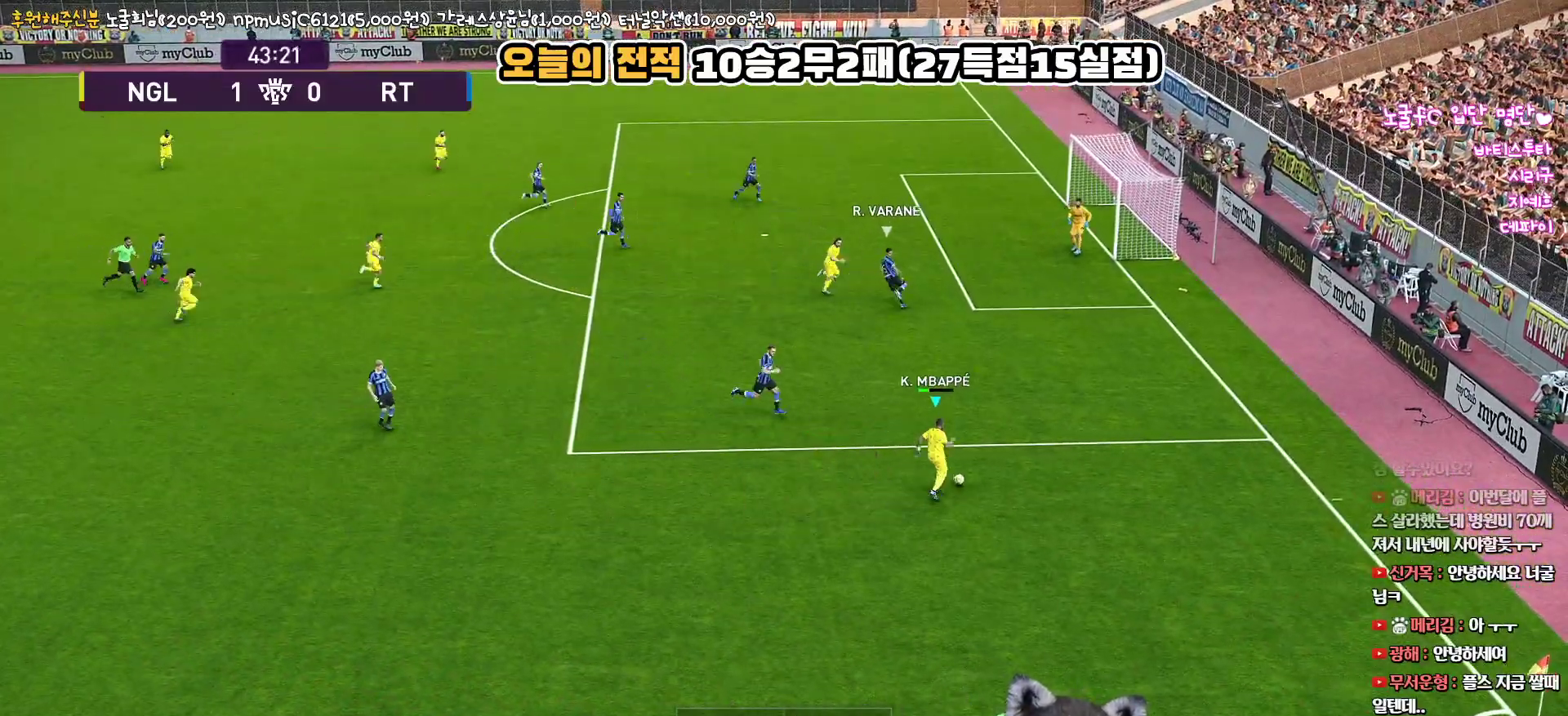
{"buttons": ["R2"], "left_stick": "center", "right_stick": "right", "events": [[433, "R1", "up"], [433, "R2", "down"], [450, "left_stick", "center"], [483, "right_stick", "right"]]}
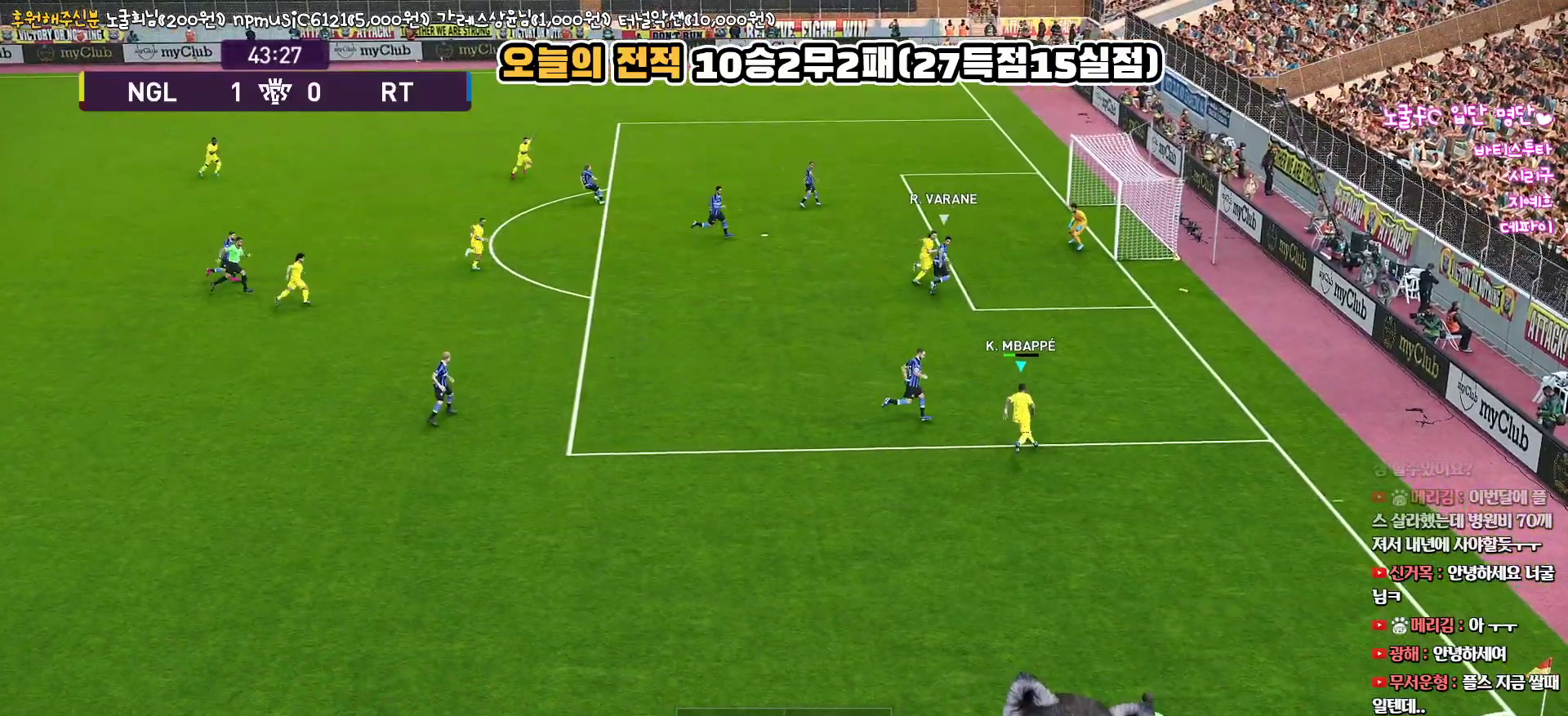
{"buttons": ["R2", "L3"], "left_stick": "up-left", "right_stick": "center", "events": [[50, "left_stick", "up-left"], [100, "L3", "down"], [100, "right_stick", "center"]]}
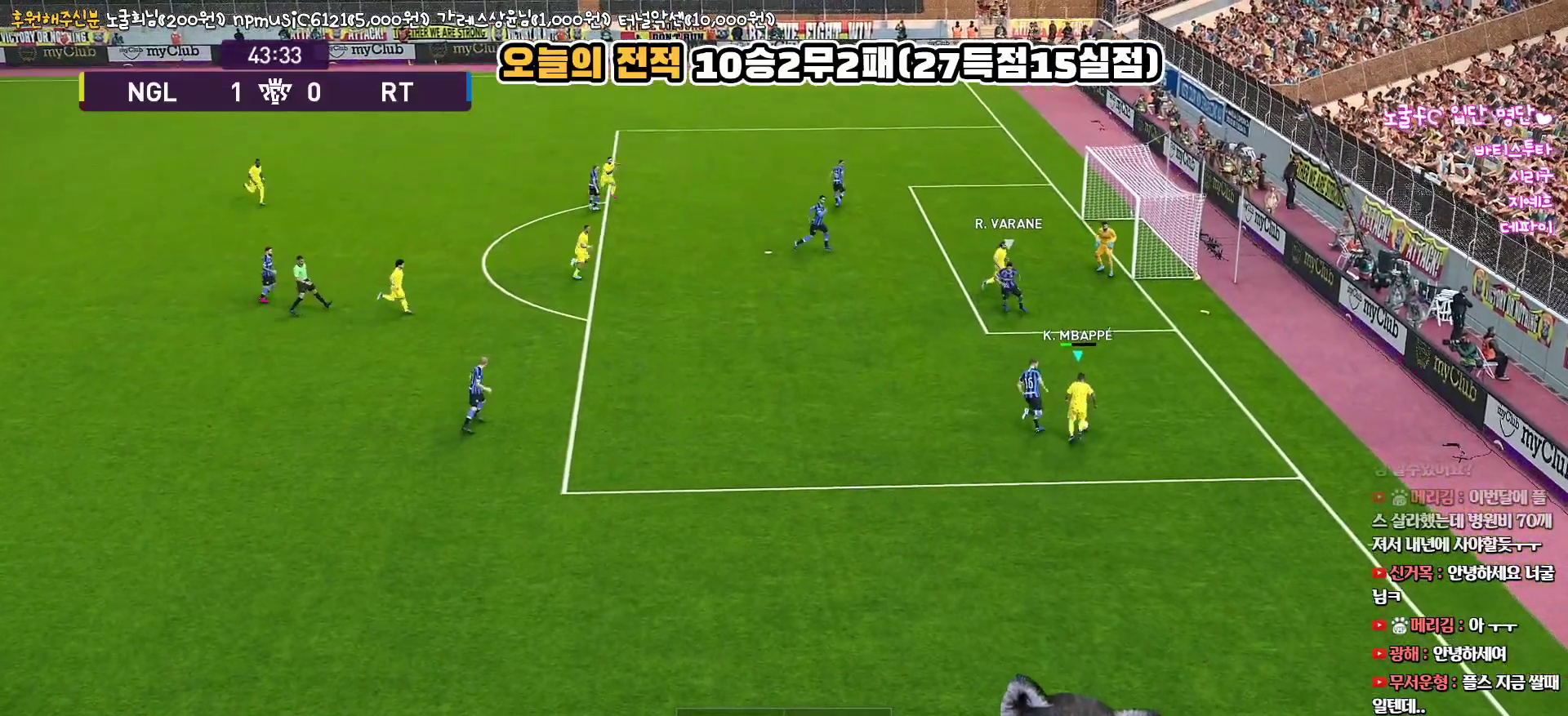
{"buttons": ["R2", "L3"], "left_stick": "up-left", "right_stick": "center", "events": []}
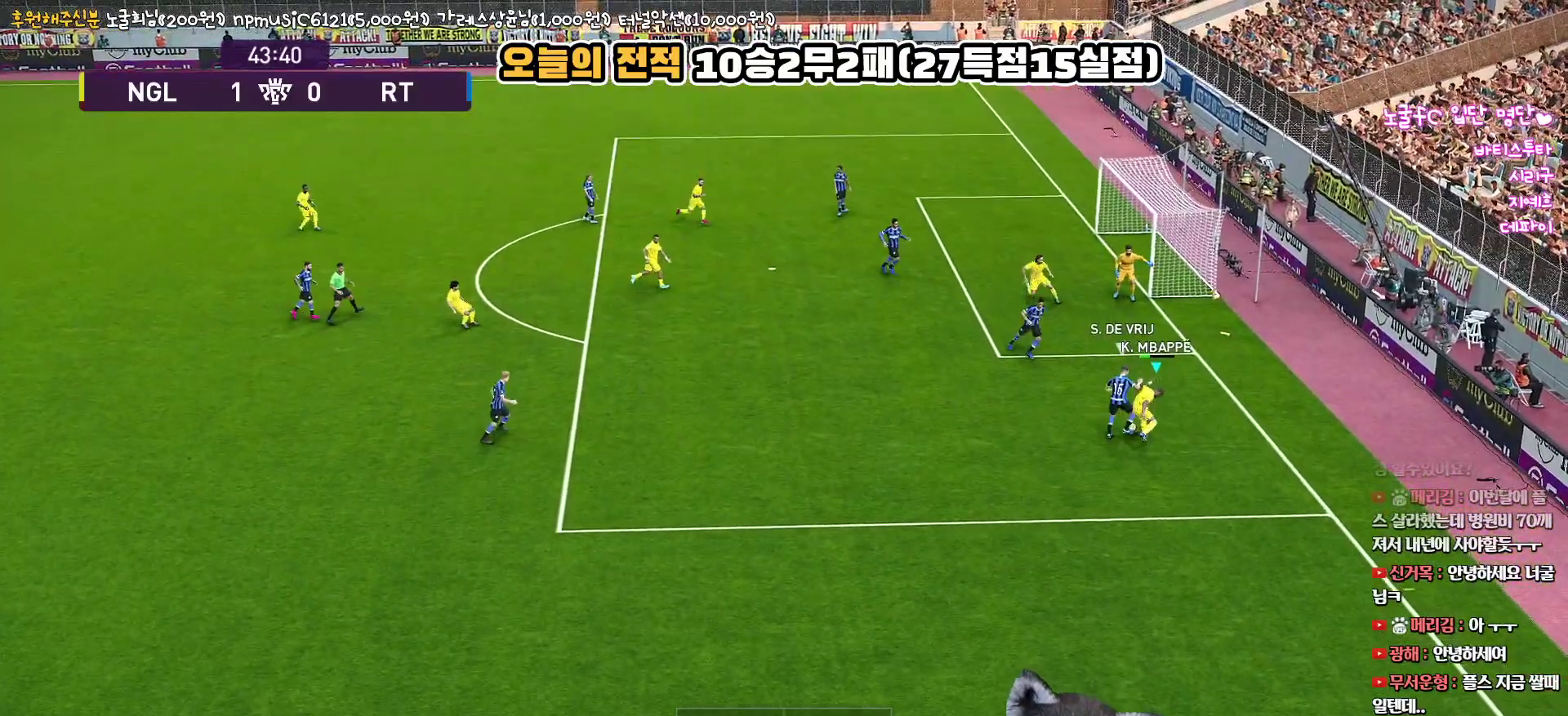
{"buttons": ["SQUARE", "R1", "R2"], "left_stick": "up-left", "right_stick": "center", "events": [[317, "R1", "down"], [483, "L3", "up"], [500, "SQUARE", "down"]]}
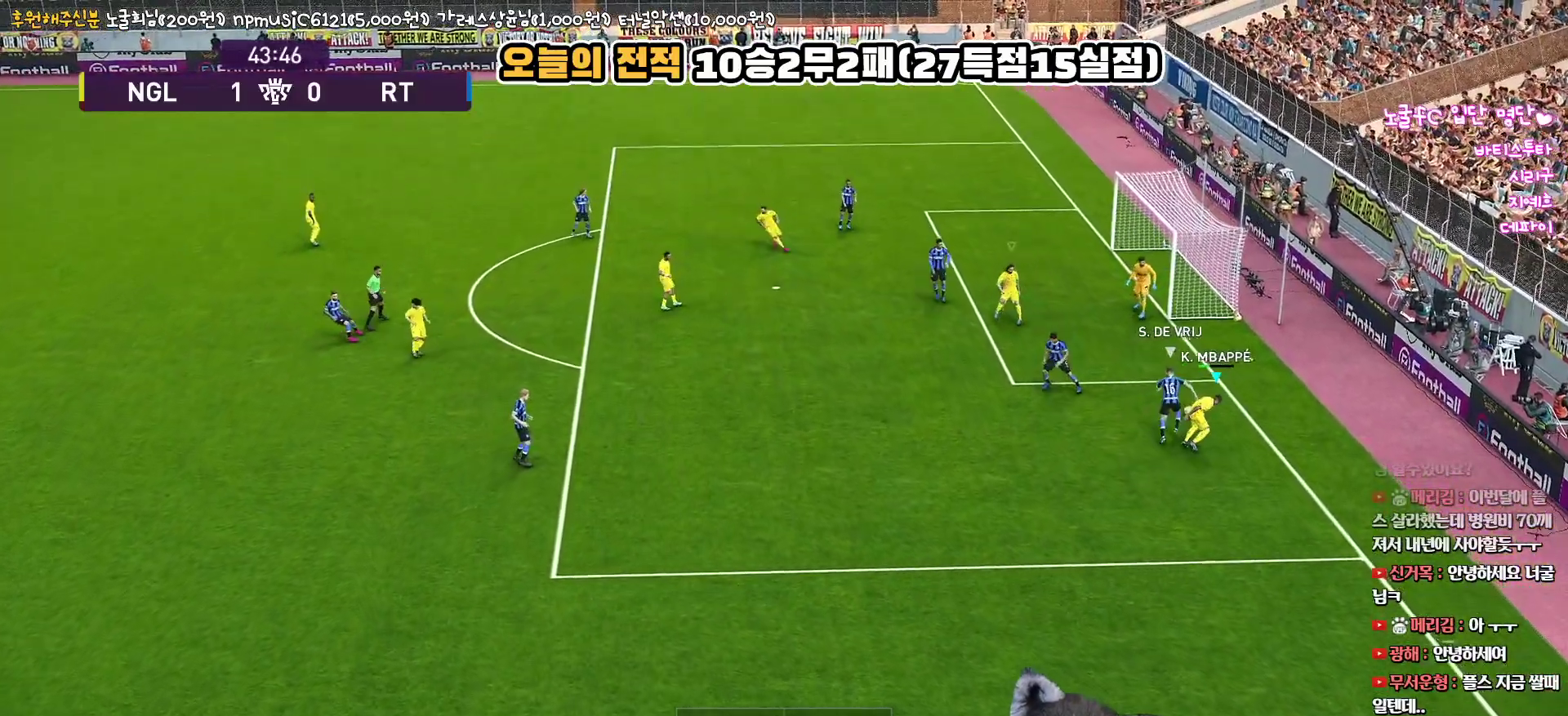
{"buttons": ["SQUARE", "R1", "L3"], "left_stick": "down-left", "right_stick": "center", "events": [[50, "L1", "down"], [67, "left_stick", "left"], [250, "L3", "down"], [317, "left_stick", "down-left"], [350, "L1", "up"], [350, "R2", "up"]]}
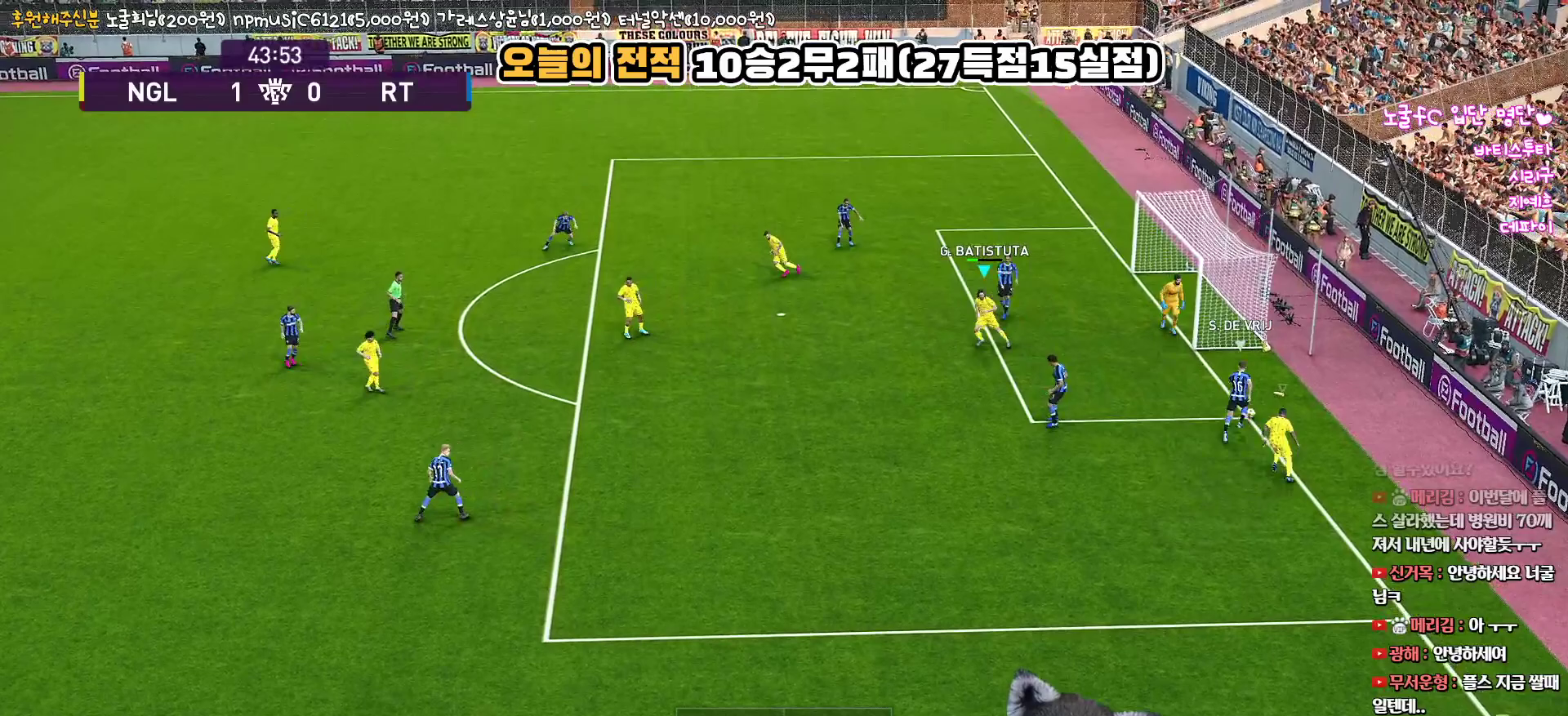
{"buttons": [], "left_stick": "down", "right_stick": "center", "events": [[267, "L3", "up"], [300, "left_stick", "down"], [333, "R1", "up"], [333, "SQUARE", "up"]]}
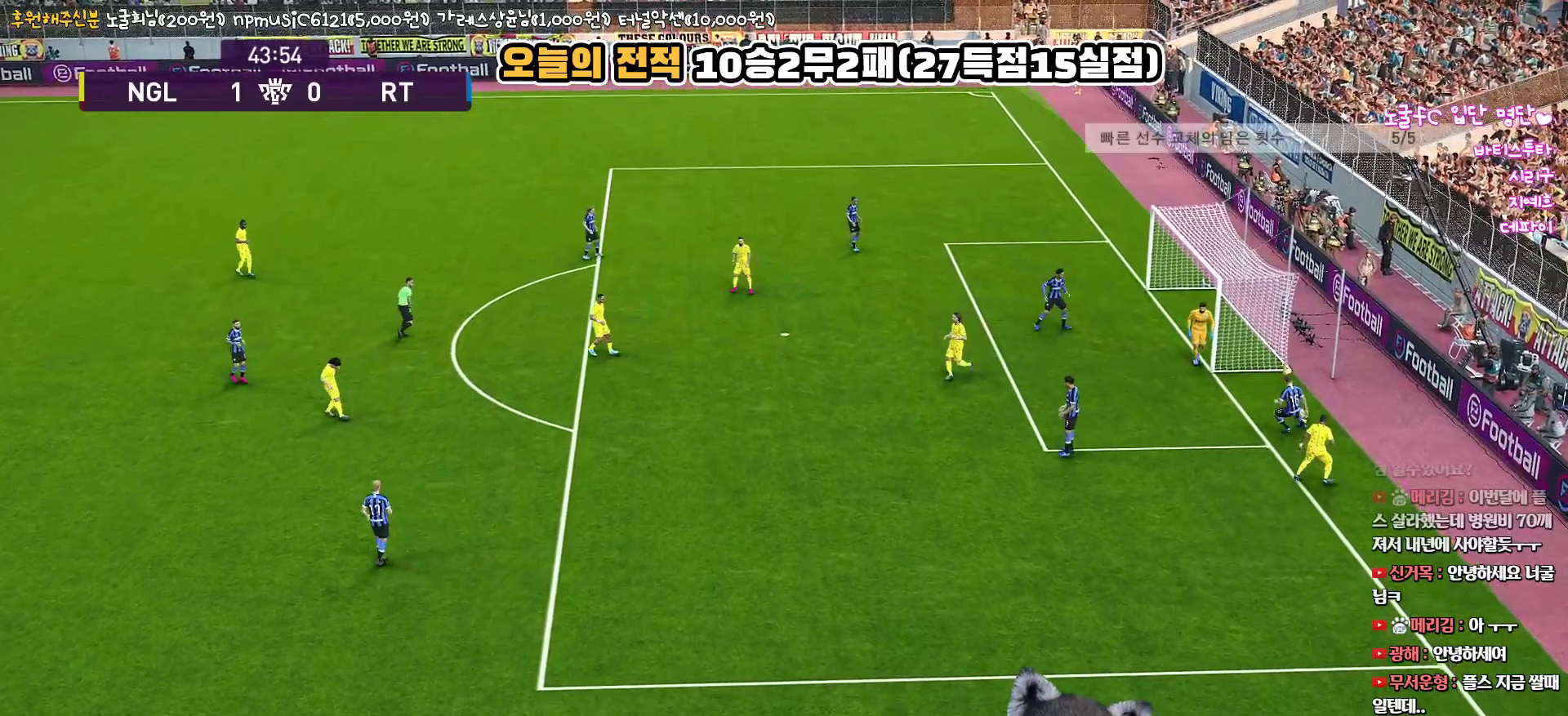
{"buttons": [], "left_stick": "center", "right_stick": "center", "events": [[67, "left_stick", "center"]]}
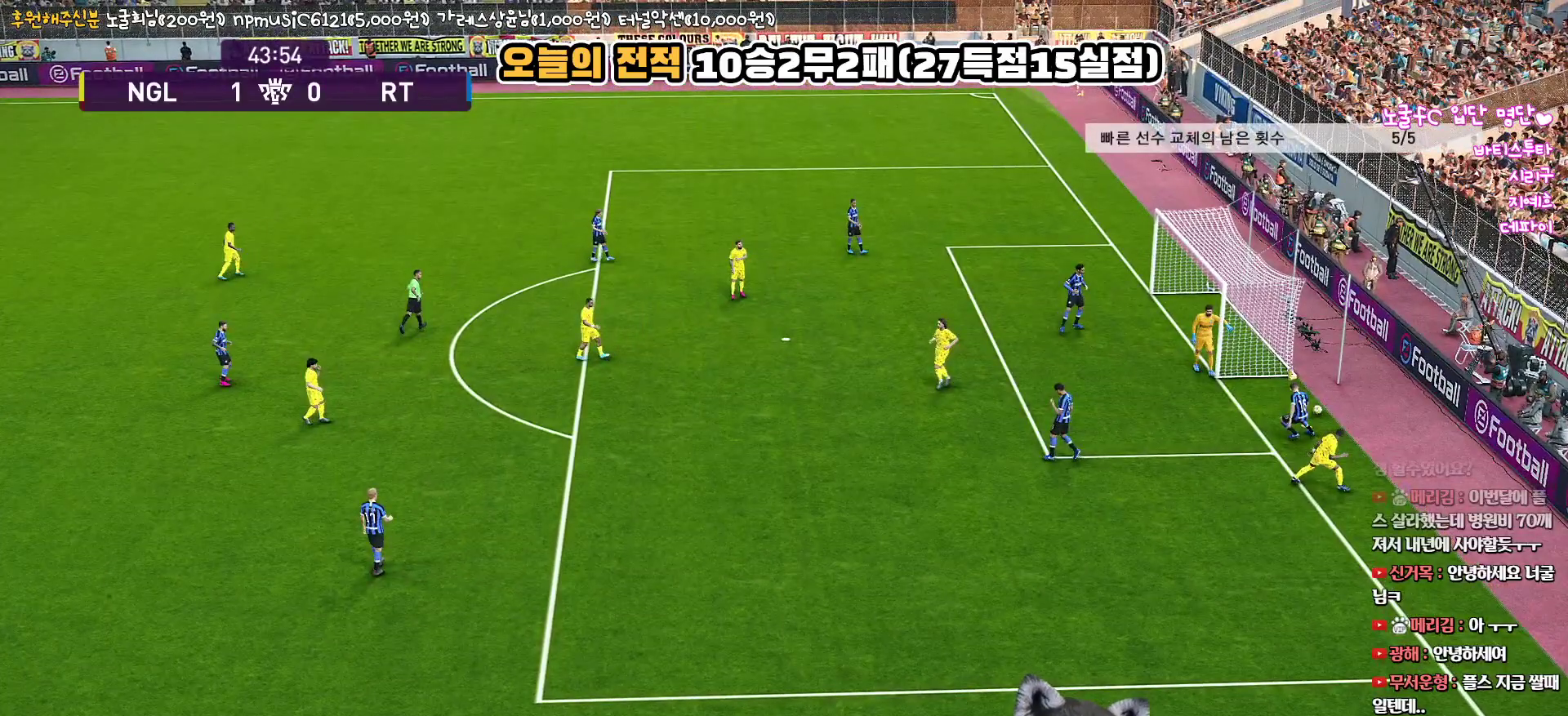
{"buttons": [], "left_stick": "center", "right_stick": "center", "events": []}
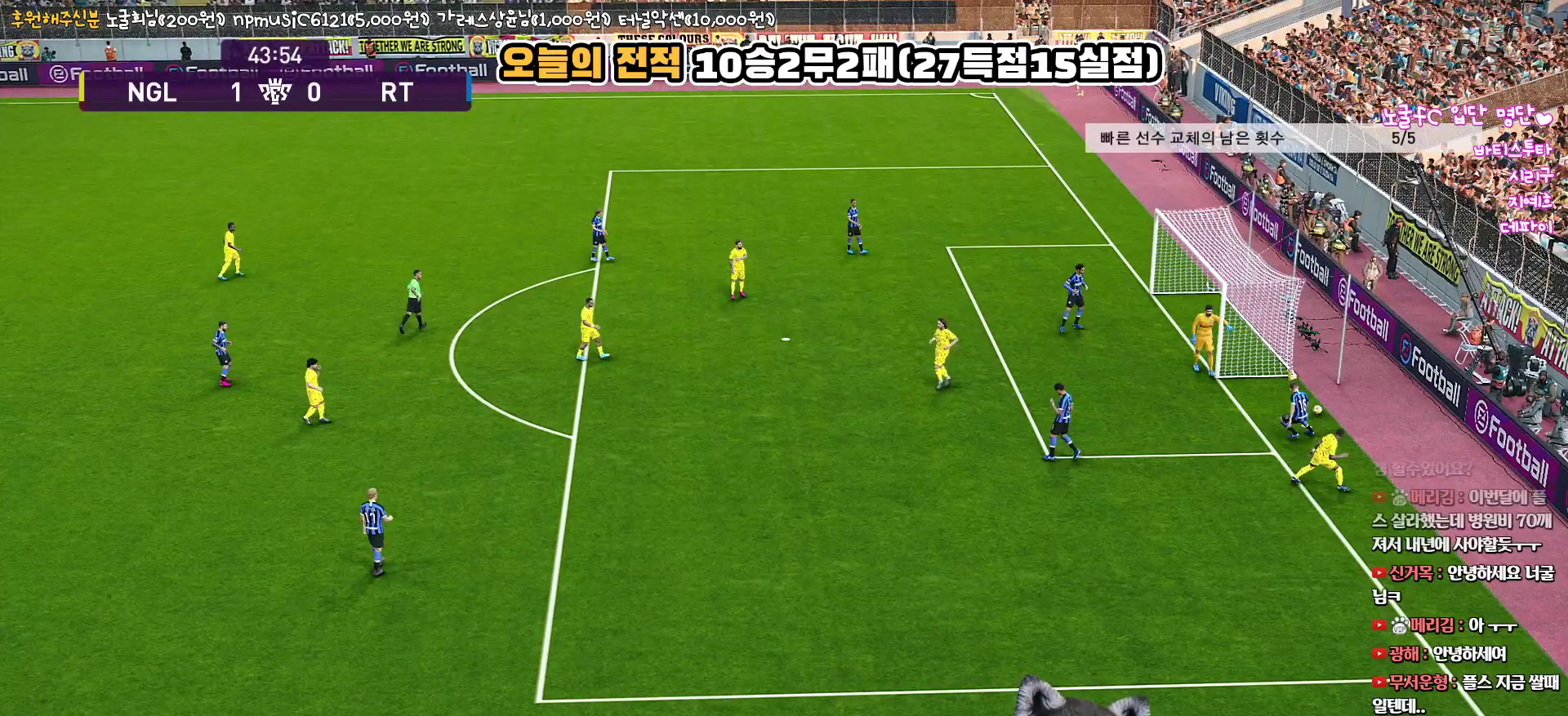
{"buttons": [], "left_stick": "center", "right_stick": "center", "events": []}
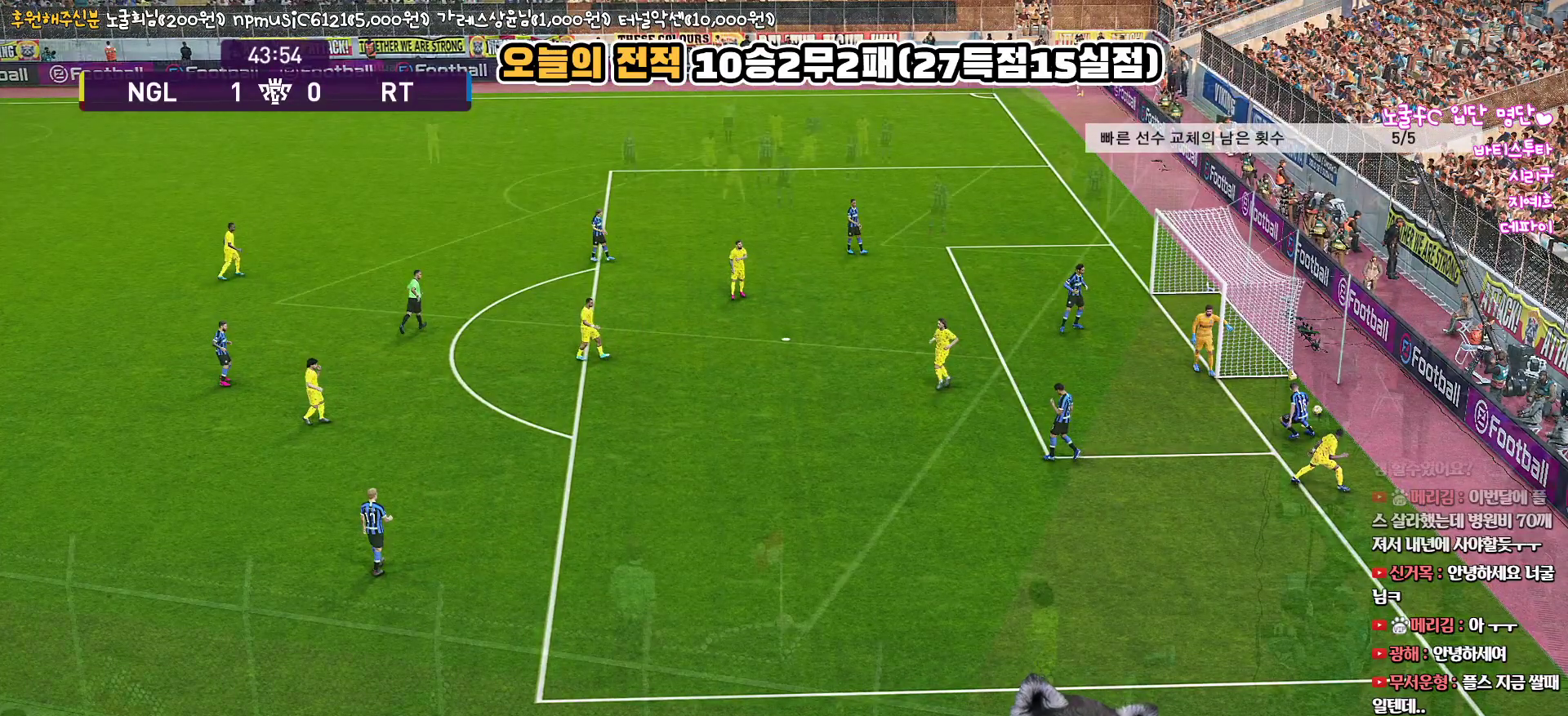
{"buttons": [], "left_stick": "center", "right_stick": "center", "events": []}
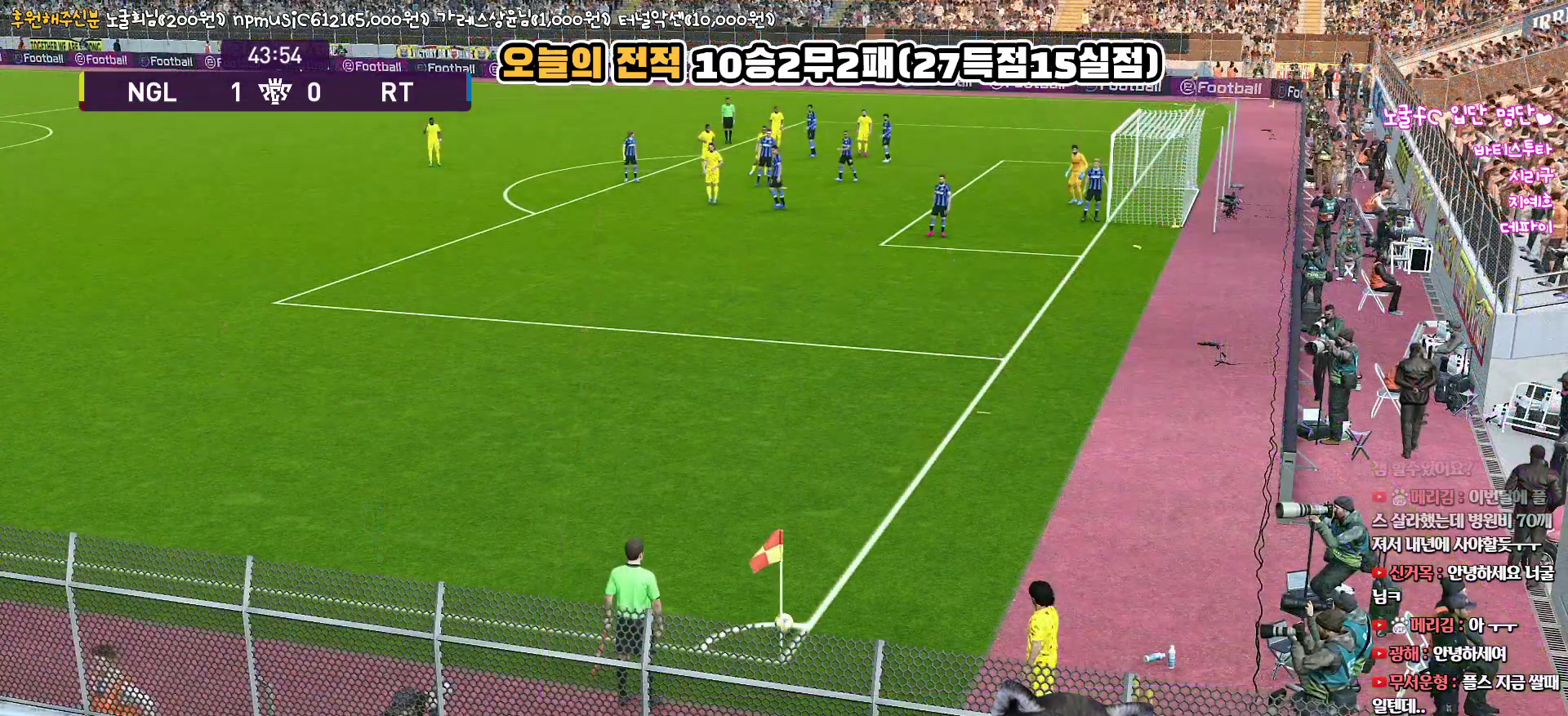
{"buttons": [], "left_stick": "center", "right_stick": "center", "events": []}
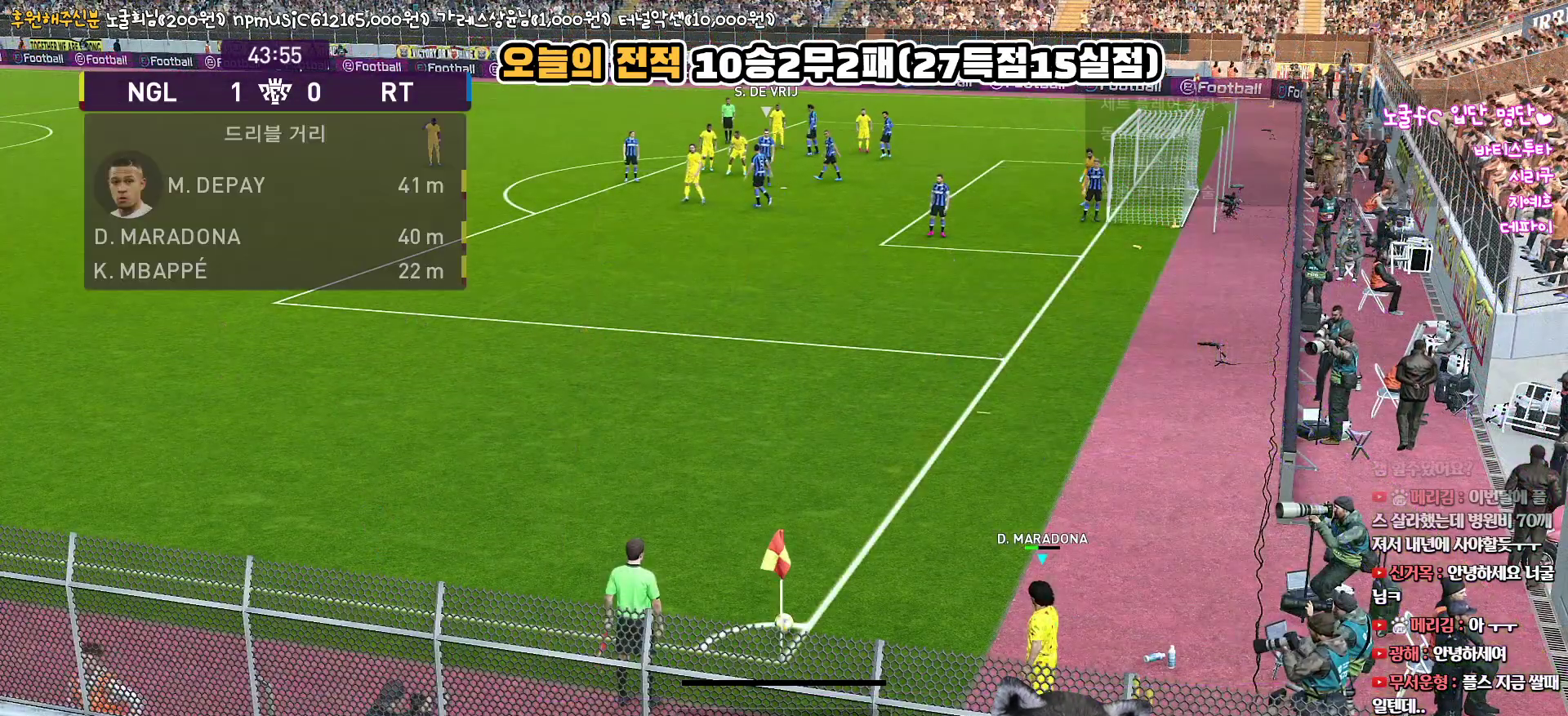
{"buttons": [], "left_stick": "center", "right_stick": "center", "events": []}
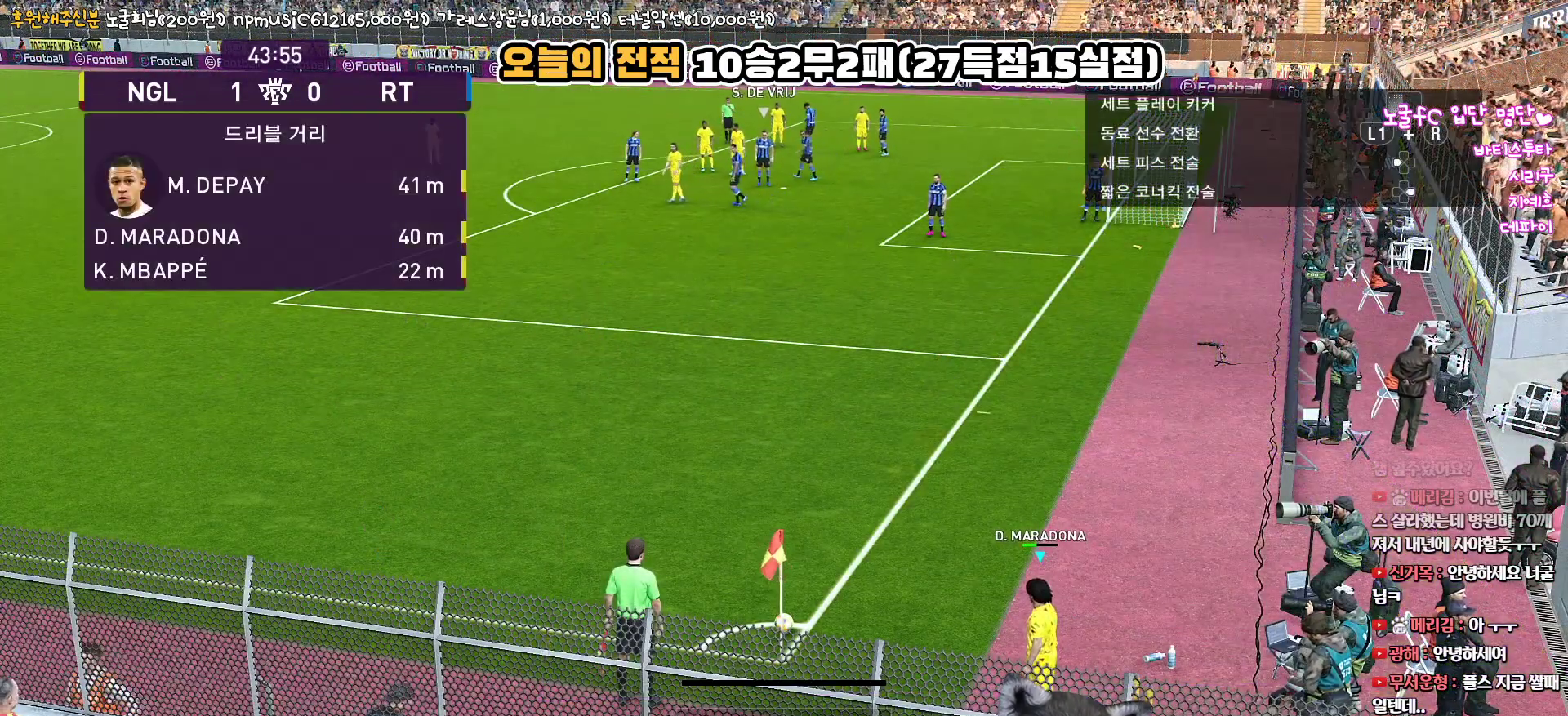
{"buttons": [], "left_stick": "center", "right_stick": "center", "events": []}
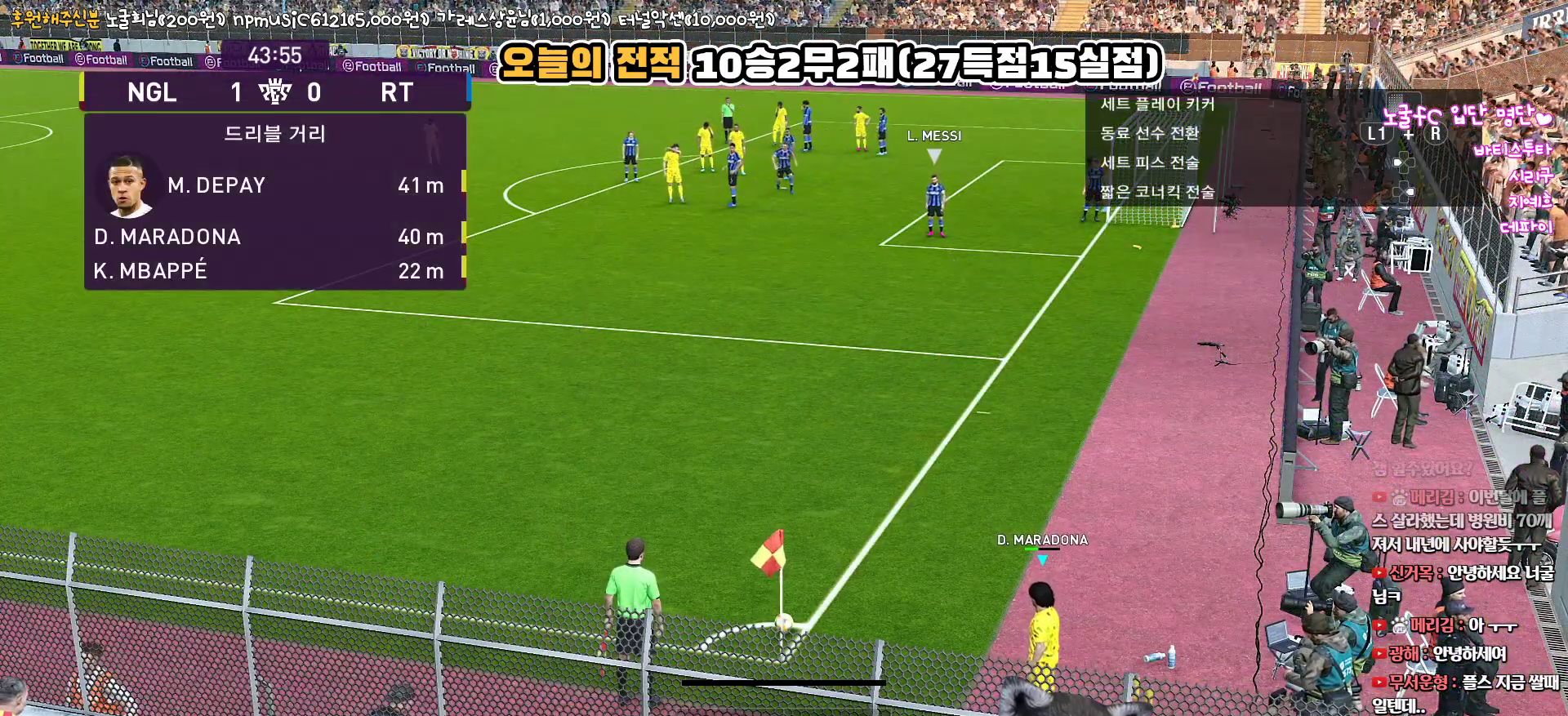
{"buttons": ["DPAD_DOWN"], "left_stick": "center", "right_stick": "center", "events": [[67, "DPAD_LEFT", "down"], [250, "DPAD_LEFT", "up"], [433, "DPAD_DOWN", "down"]]}
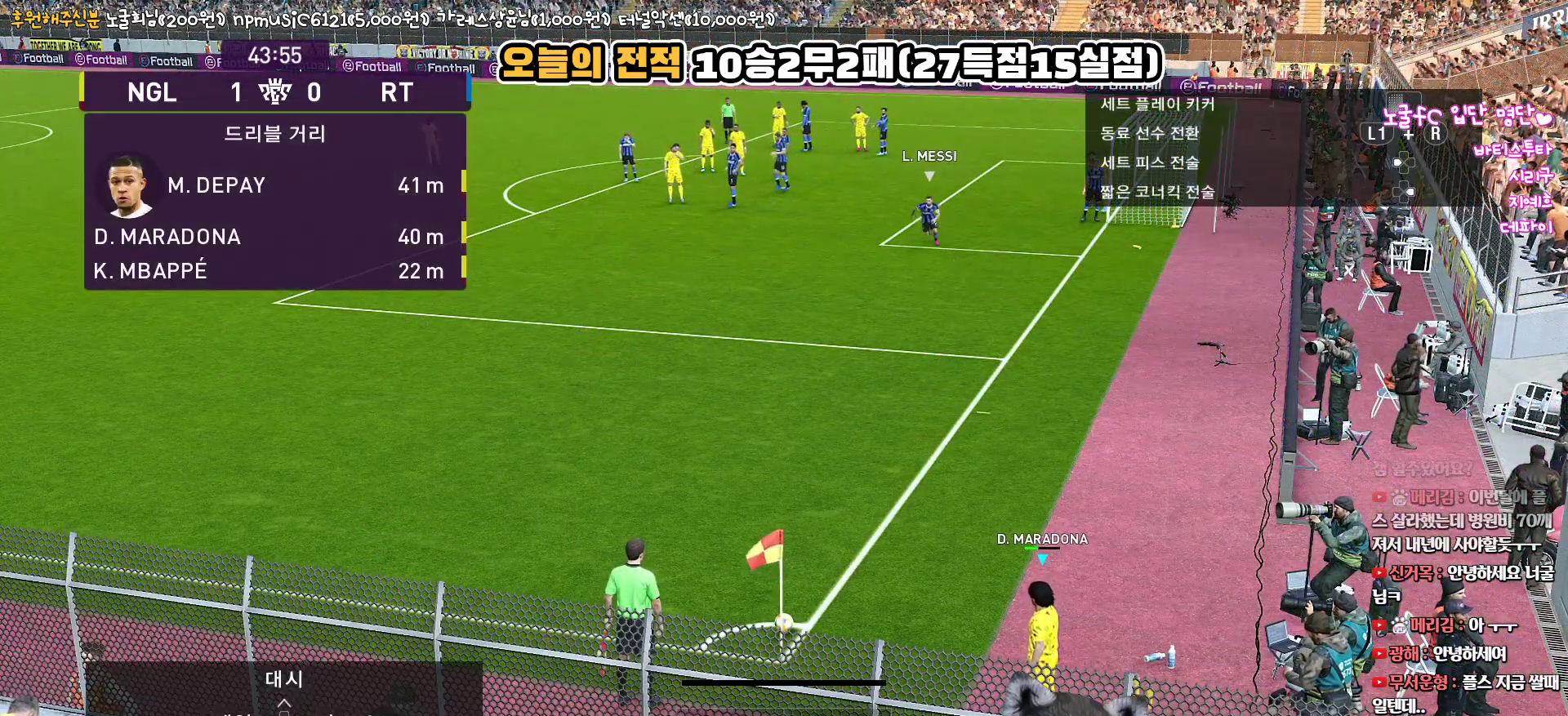
{"buttons": [], "left_stick": "center", "right_stick": "center", "events": [[100, "DPAD_DOWN", "up"]]}
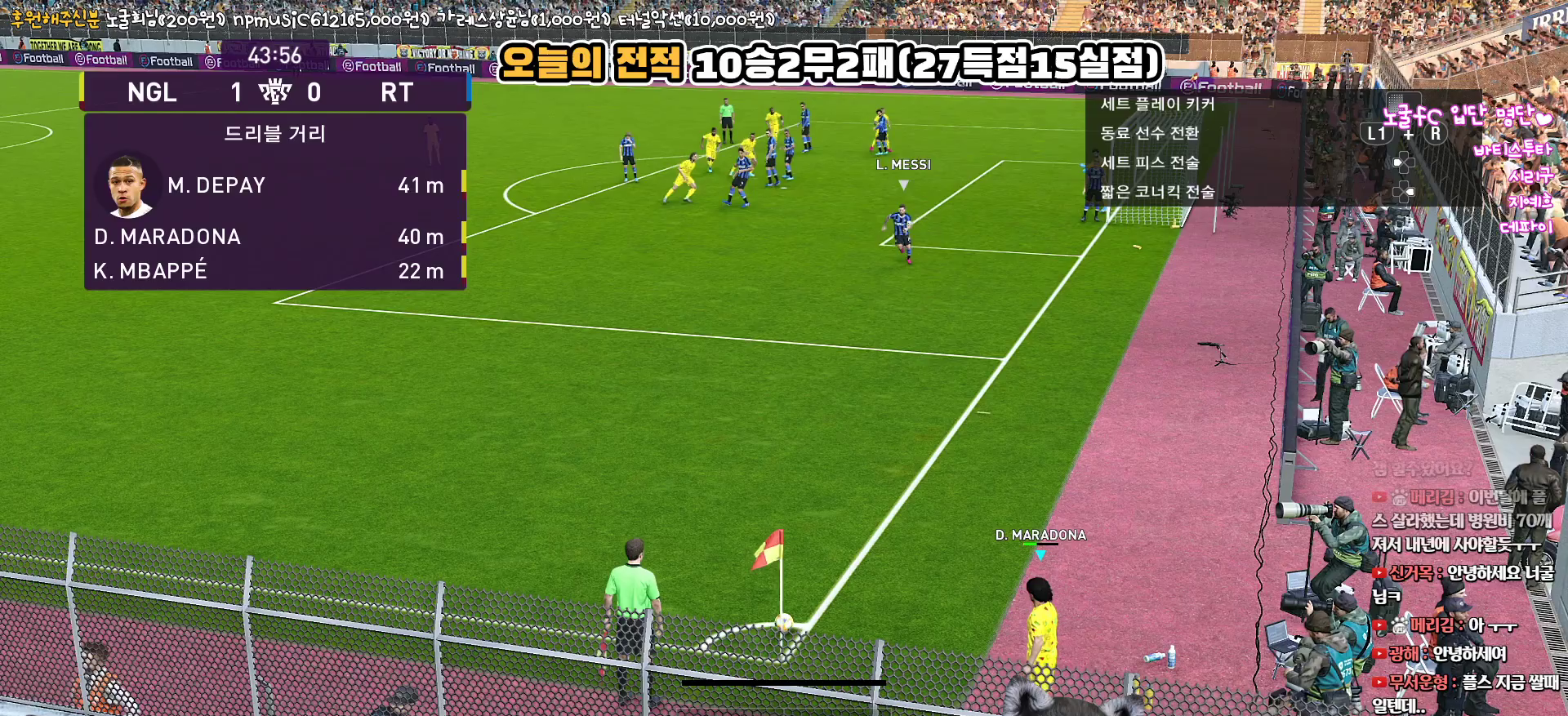
{"buttons": [], "left_stick": "center", "right_stick": "center", "events": [[100, "TOUCHPAD", "down"], [267, "TOUCHPAD", "up"]]}
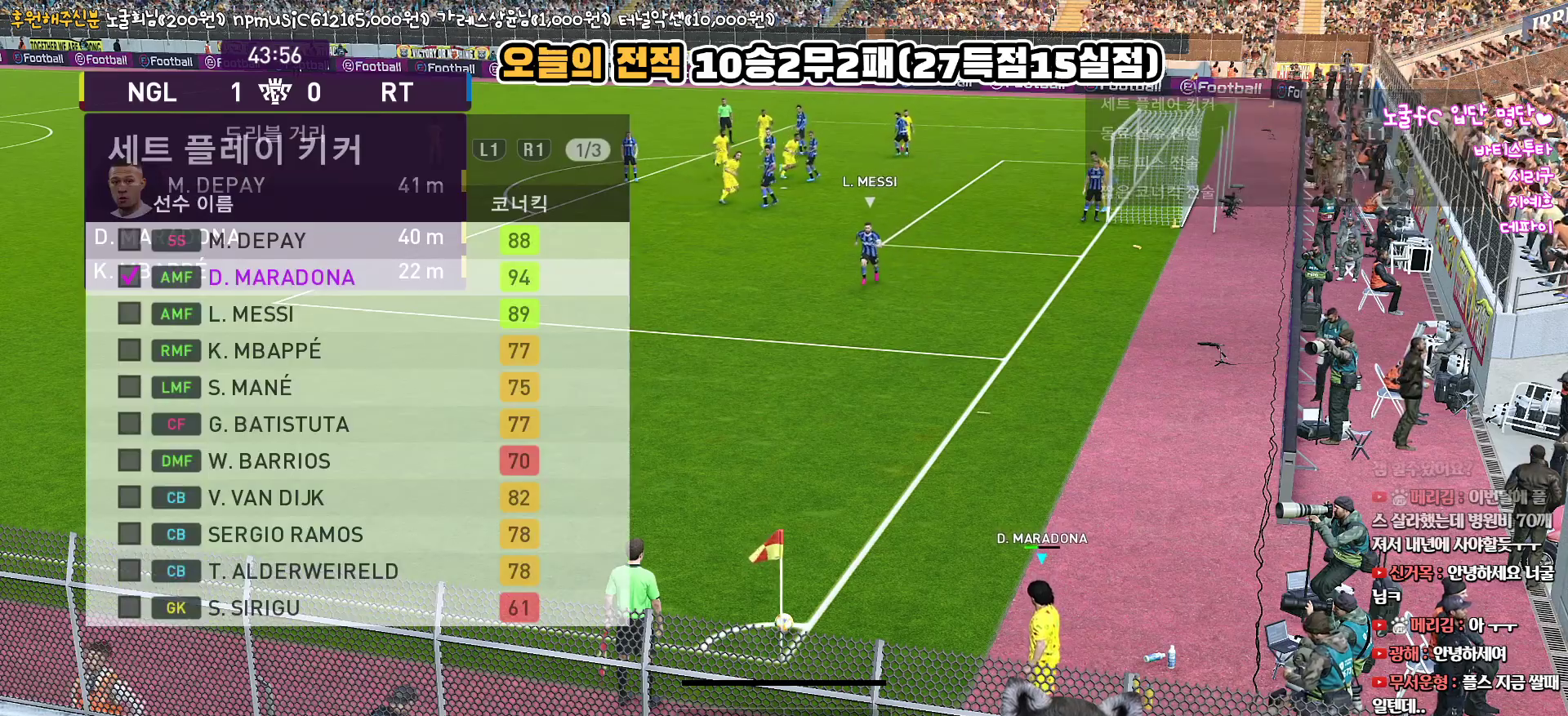
{"buttons": [], "left_stick": "center", "right_stick": "center", "events": []}
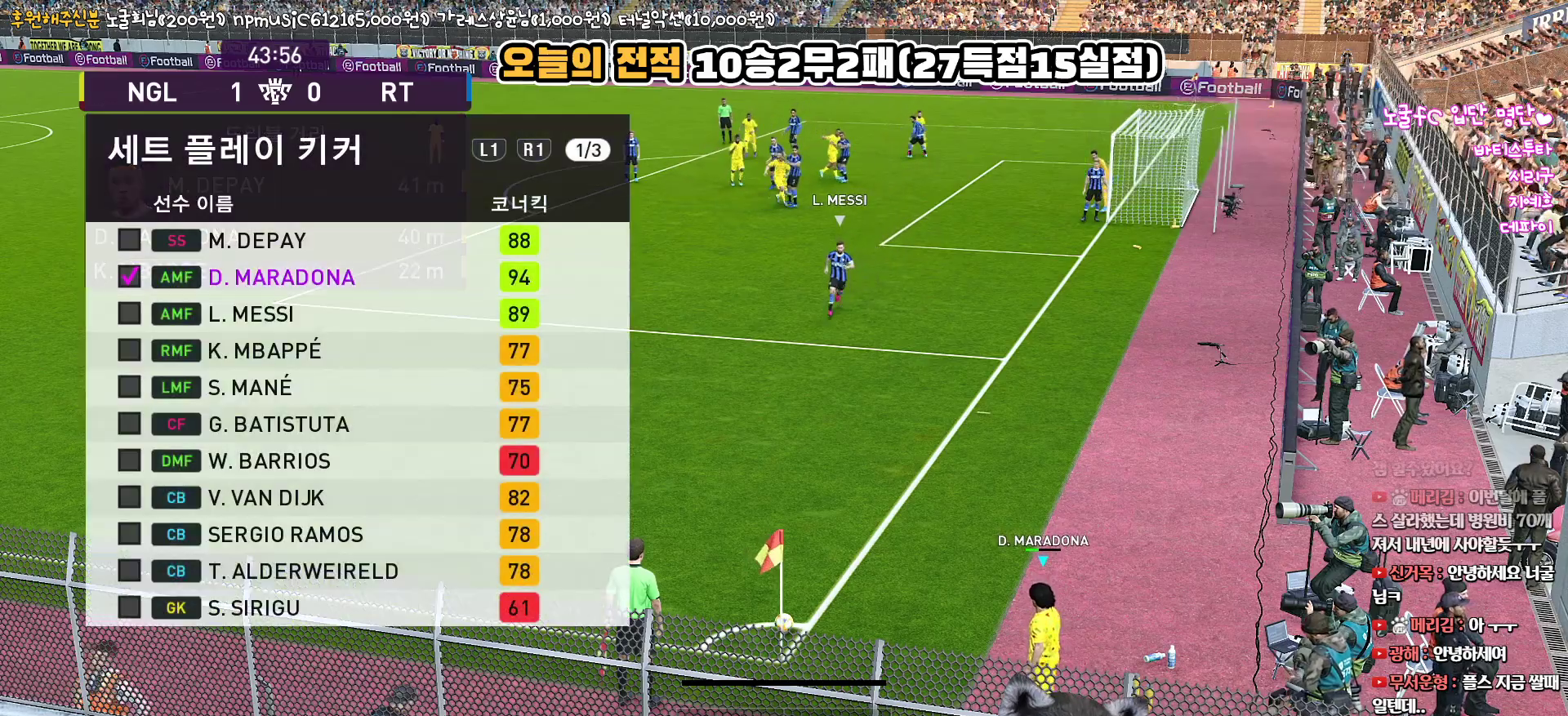
{"buttons": [], "left_stick": "center", "right_stick": "center", "events": [[300, "DPAD_DOWN", "down"], [417, "DPAD_DOWN", "up"]]}
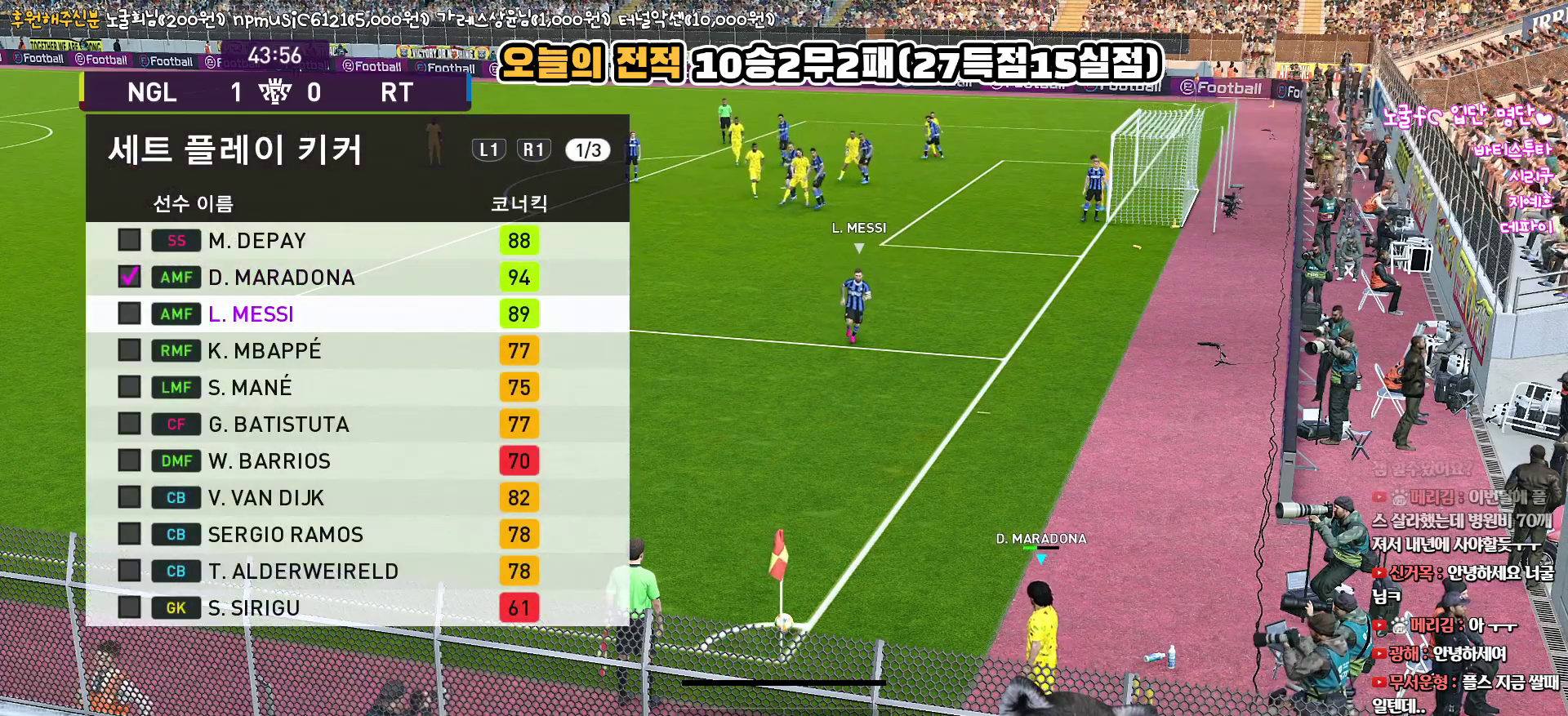
{"buttons": ["CIRCLE"], "left_stick": "center", "right_stick": "center", "events": [[483, "CIRCLE", "down"]]}
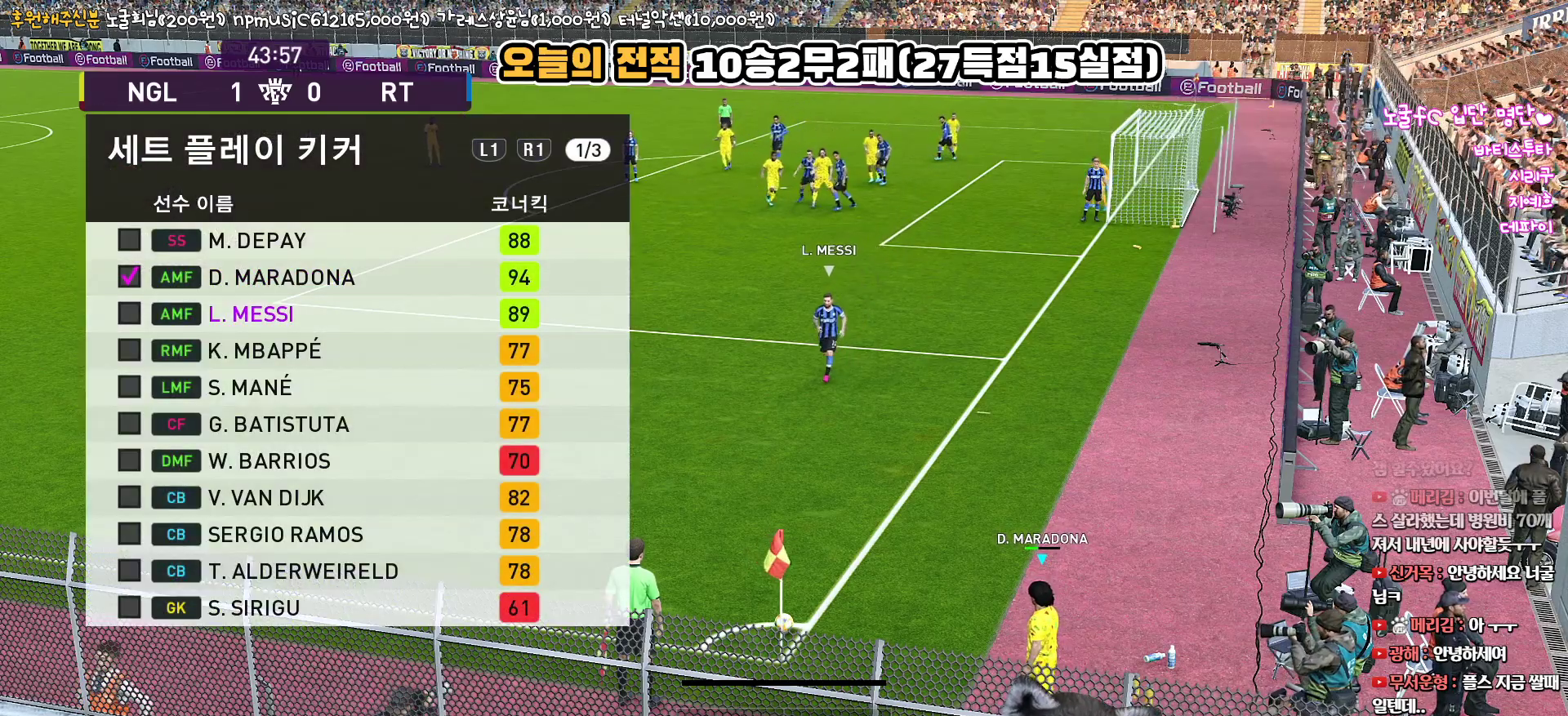
{"buttons": [], "left_stick": "center", "right_stick": "center", "events": [[83, "CIRCLE", "up"]]}